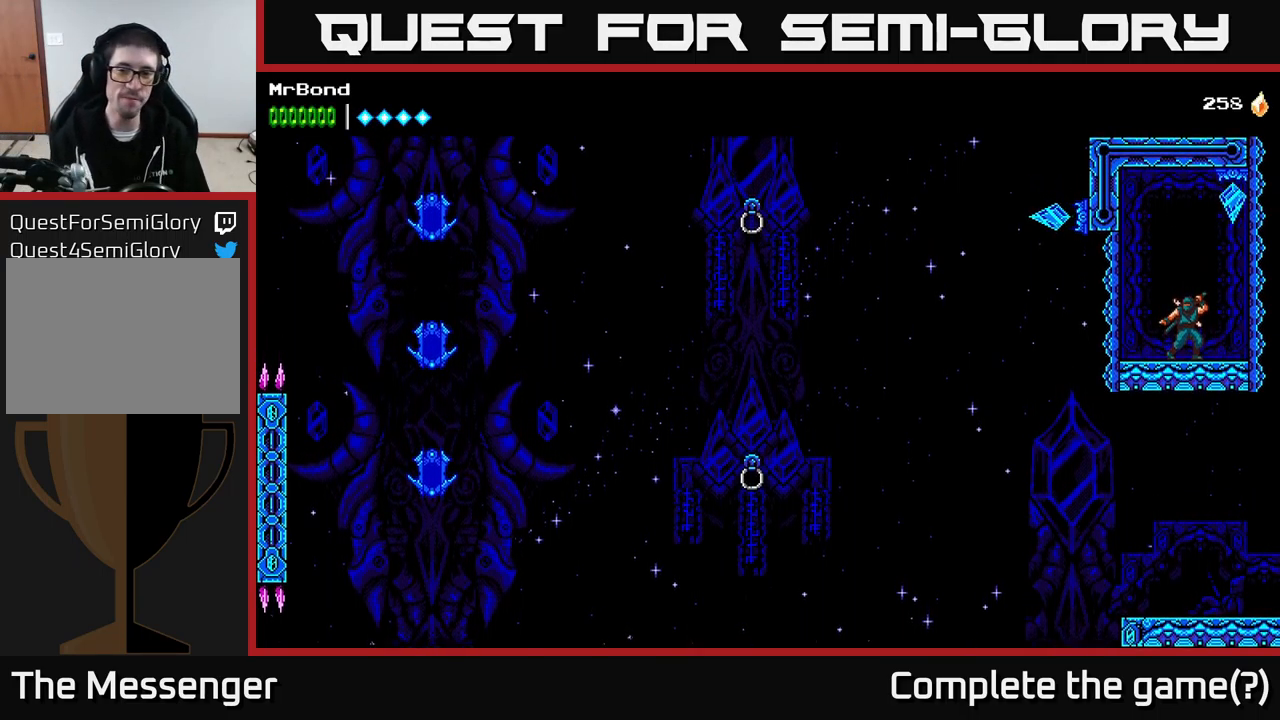
Gameplay with a controller (Xbox layout); each line is a JSON object with the inputs held at the frame after it. "events" lists button and stick changes between this image and that frame as [ms after this image, input, new state], when the widget could be followed in between. Not read: left_stick.
{"buttons": ["A", "X", "DPAD_RIGHT"], "right_stick": "center", "events": [[150, "A", "down"], [350, "DPAD_RIGHT", "down"], [383, "X", "down"]]}
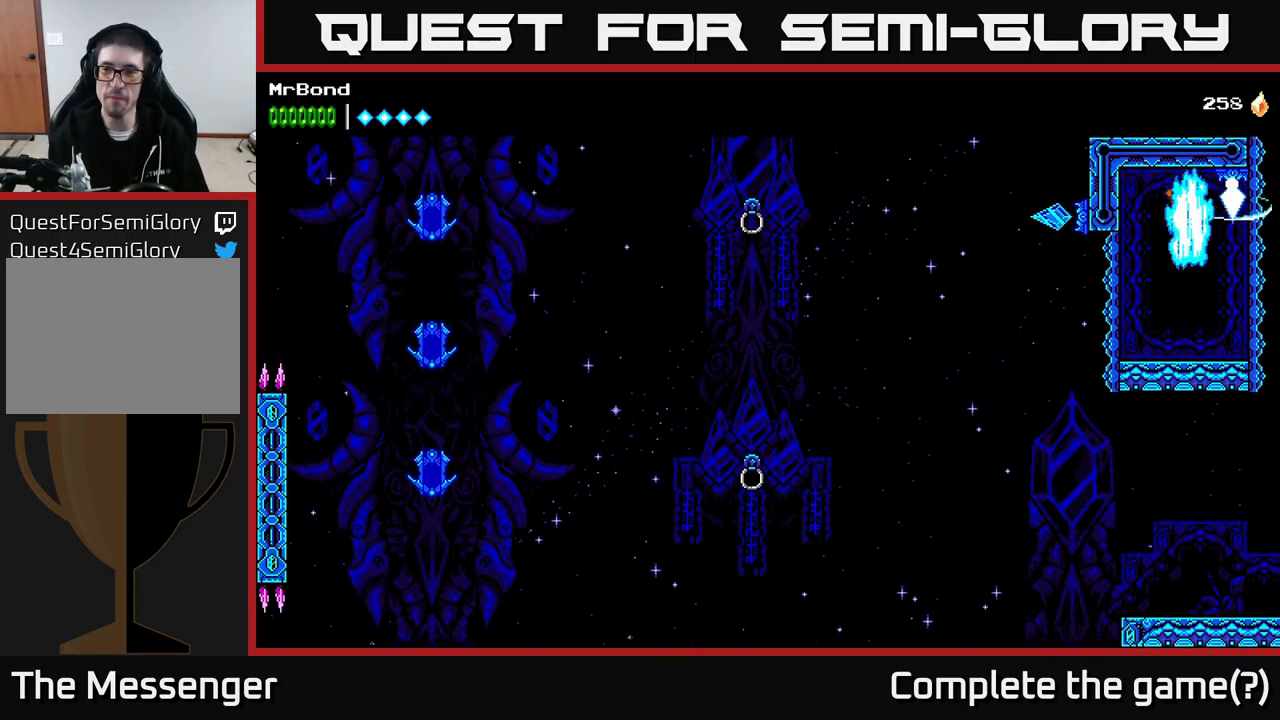
{"buttons": ["DPAD_RIGHT"], "right_stick": "center", "events": [[50, "X", "up"], [83, "A", "up"]]}
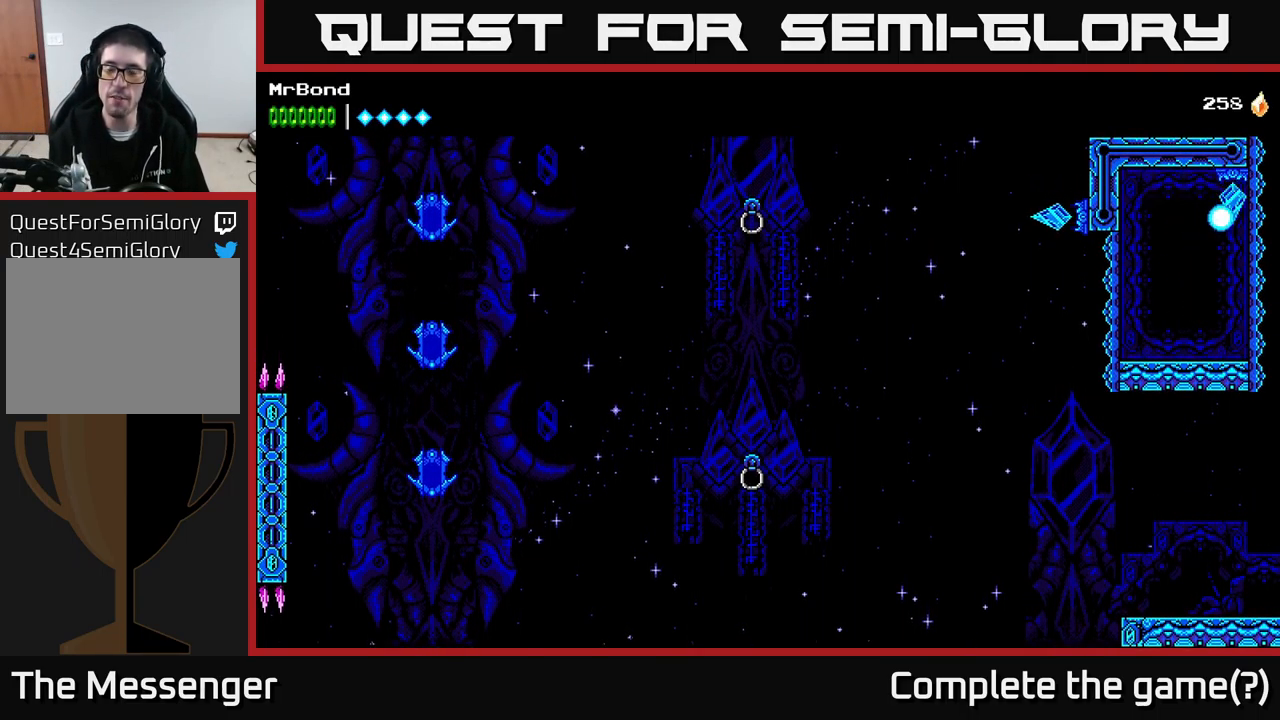
{"buttons": ["DPAD_RIGHT"], "right_stick": "center", "events": []}
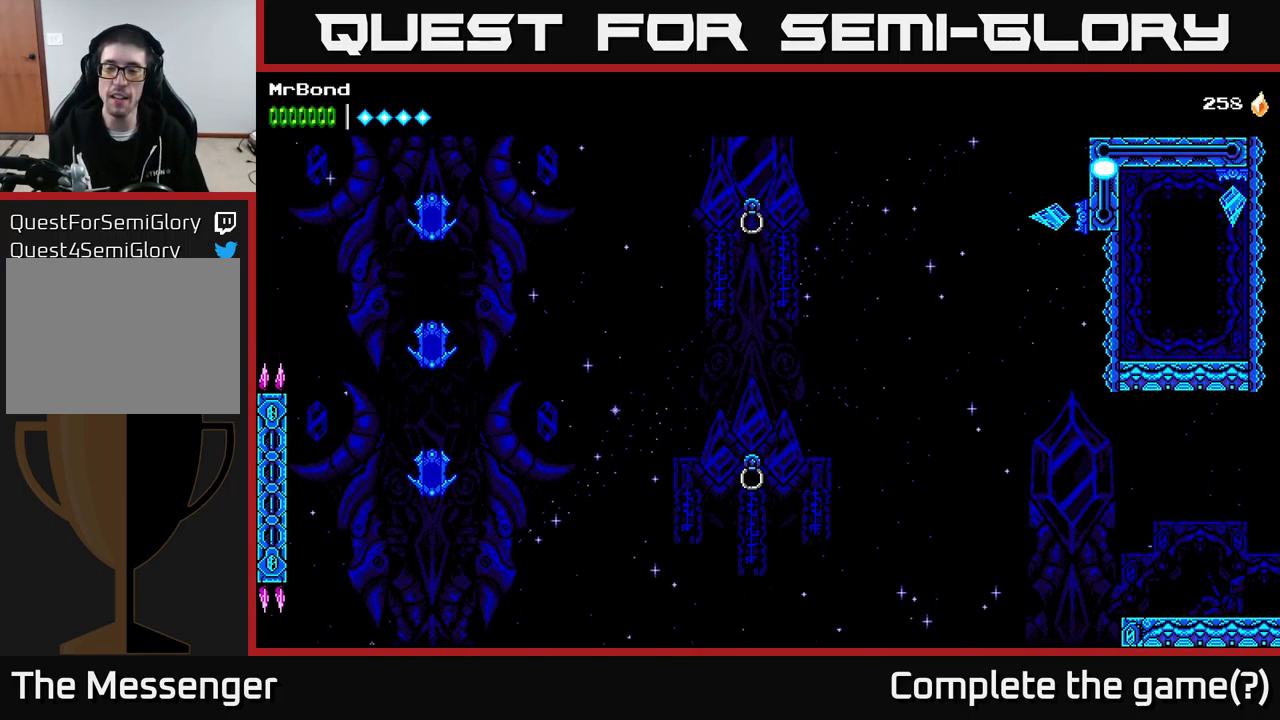
{"buttons": ["DPAD_RIGHT"], "right_stick": "center", "events": []}
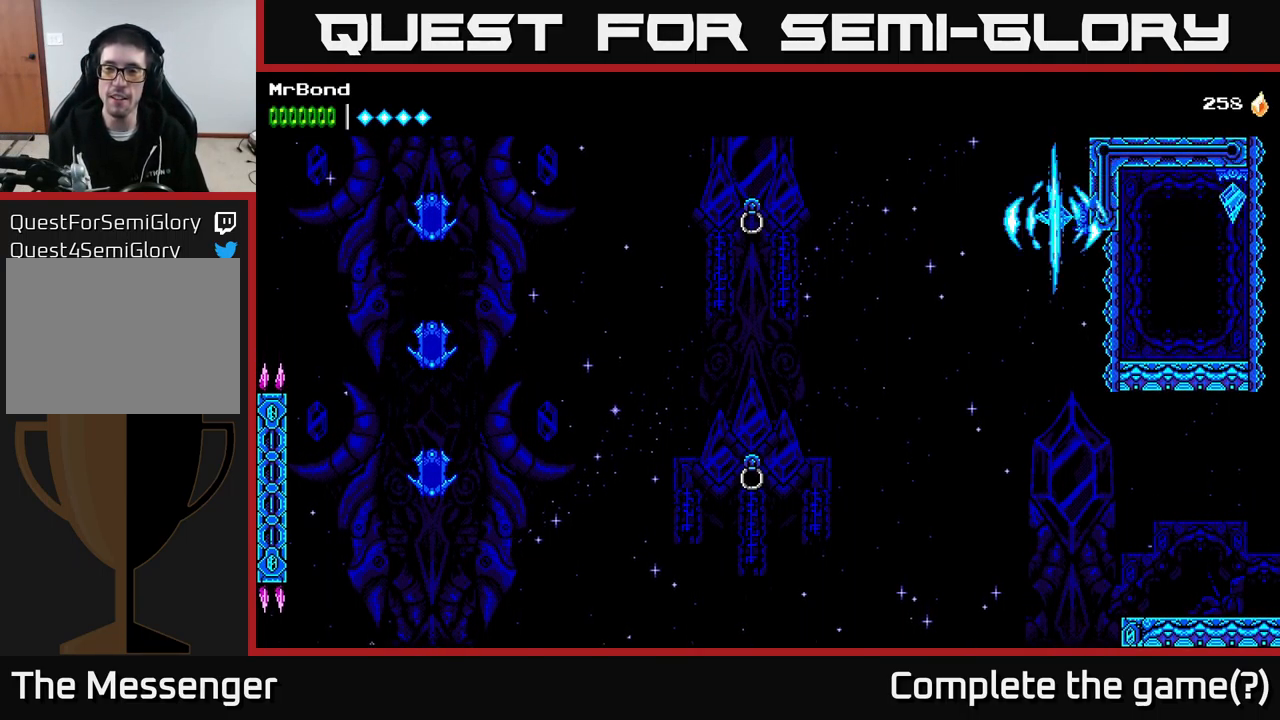
{"buttons": ["A", "DPAD_RIGHT"], "right_stick": "center", "events": [[233, "A", "down"], [349, "A", "up"], [416, "A", "down"]]}
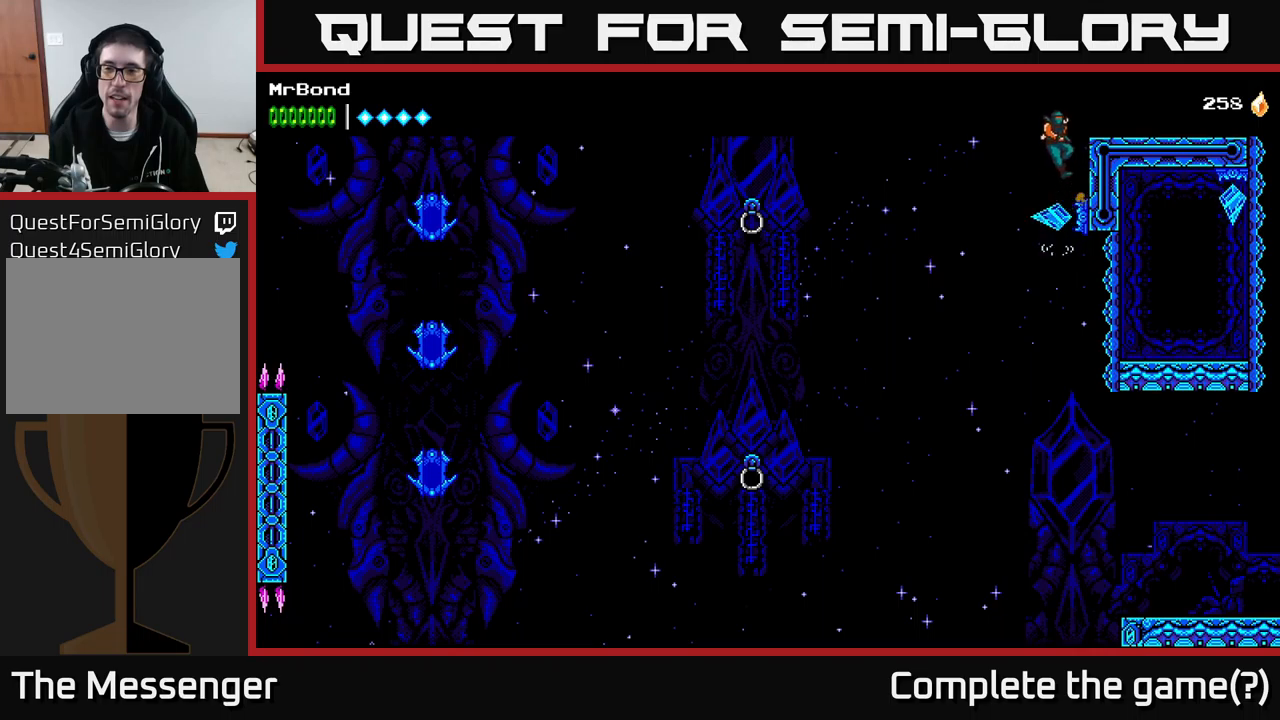
{"buttons": ["DPAD_RIGHT"], "right_stick": "center", "events": [[83, "A", "up"]]}
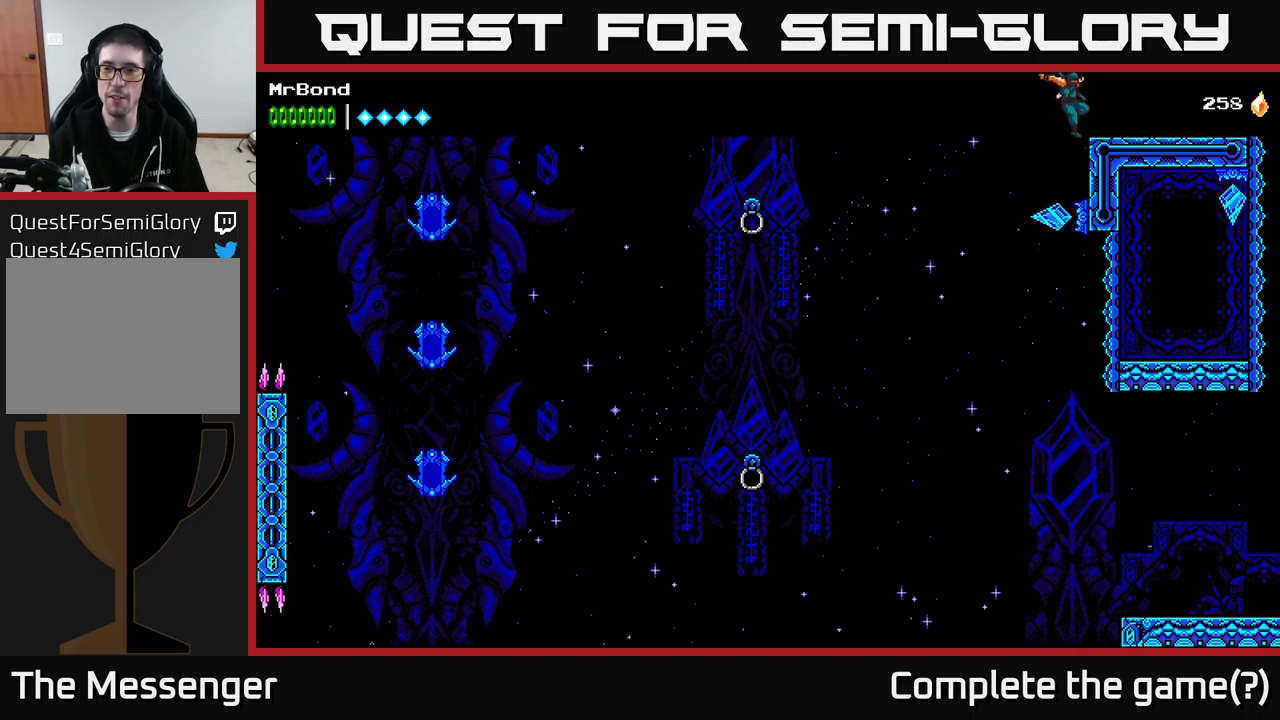
{"buttons": ["A", "DPAD_RIGHT"], "right_stick": "center", "events": [[283, "A", "down"]]}
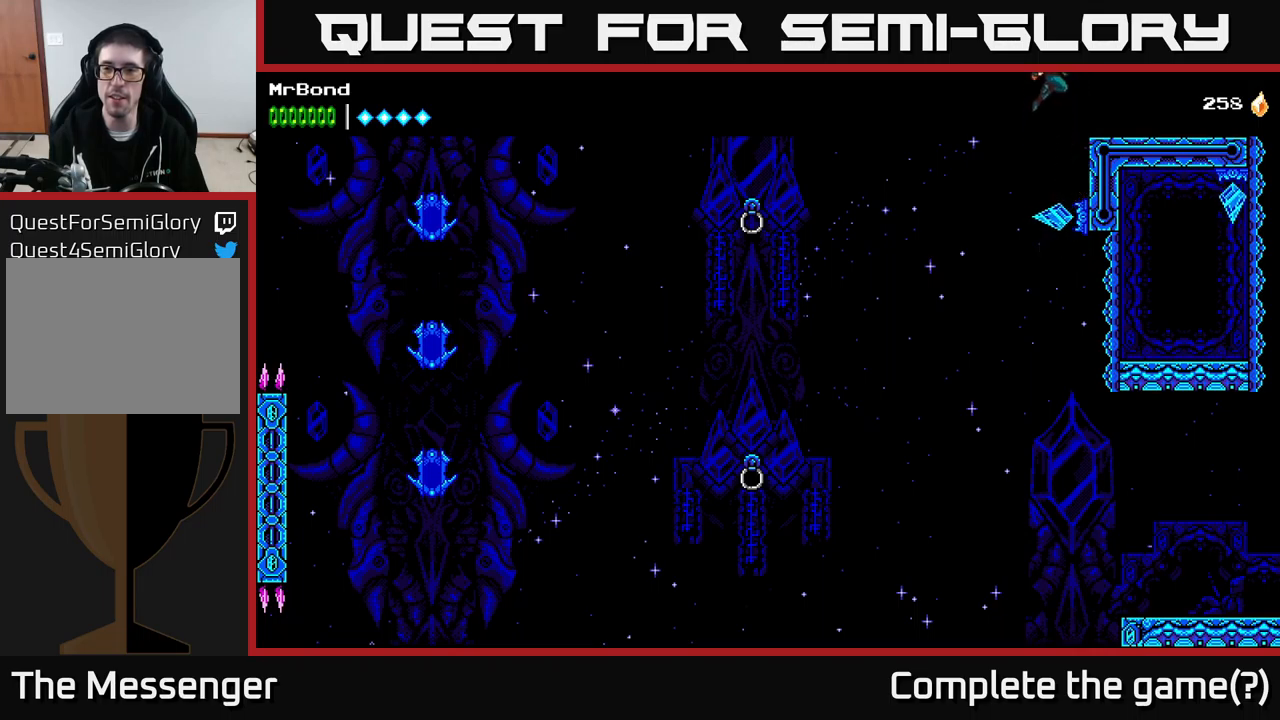
{"buttons": ["A", "DPAD_RIGHT"], "right_stick": "center", "events": []}
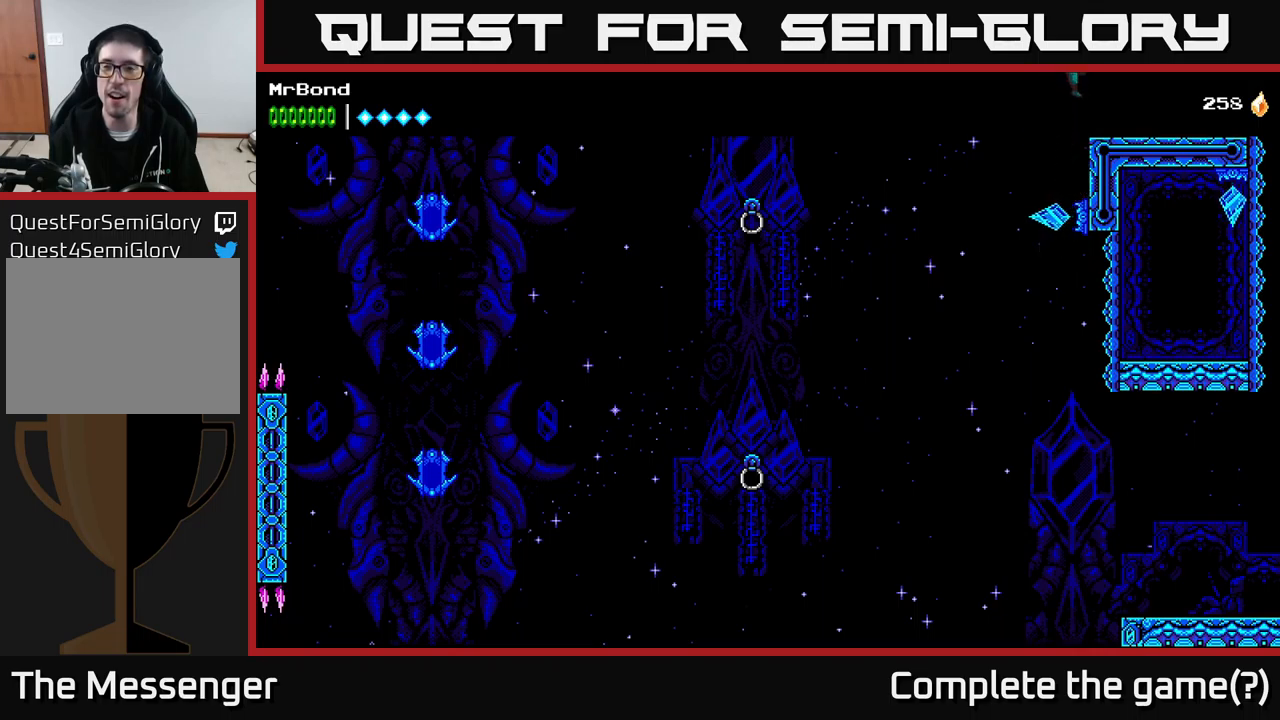
{"buttons": ["A", "DPAD_RIGHT"], "right_stick": "center", "events": [[67, "A", "up"], [417, "A", "down"]]}
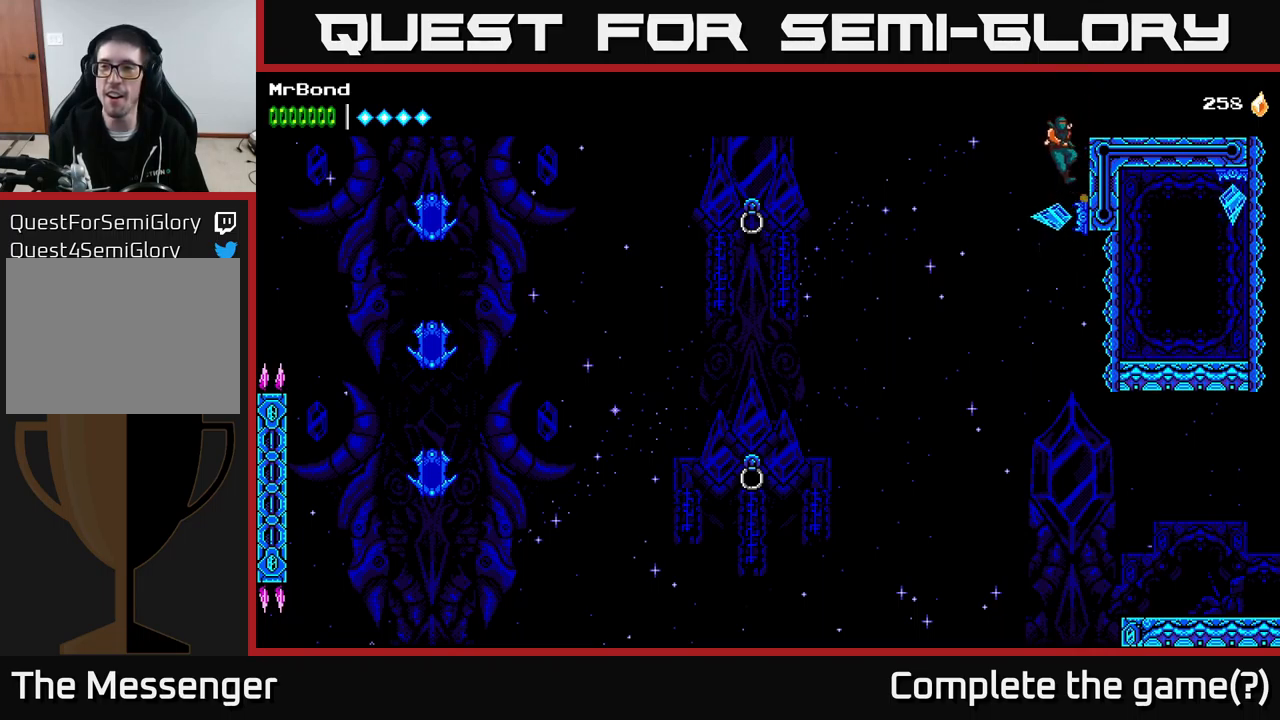
{"buttons": ["A", "DPAD_RIGHT"], "right_stick": "center", "events": []}
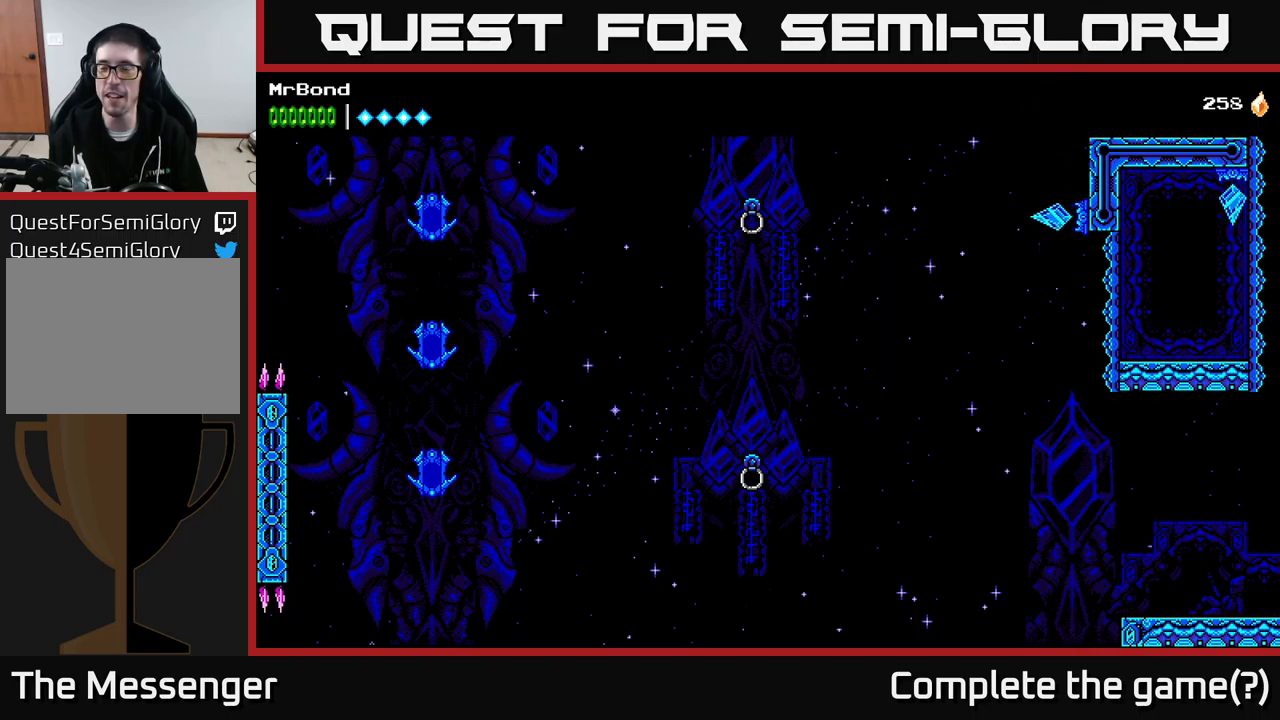
{"buttons": ["DPAD_RIGHT"], "right_stick": "center", "events": [[283, "A", "up"]]}
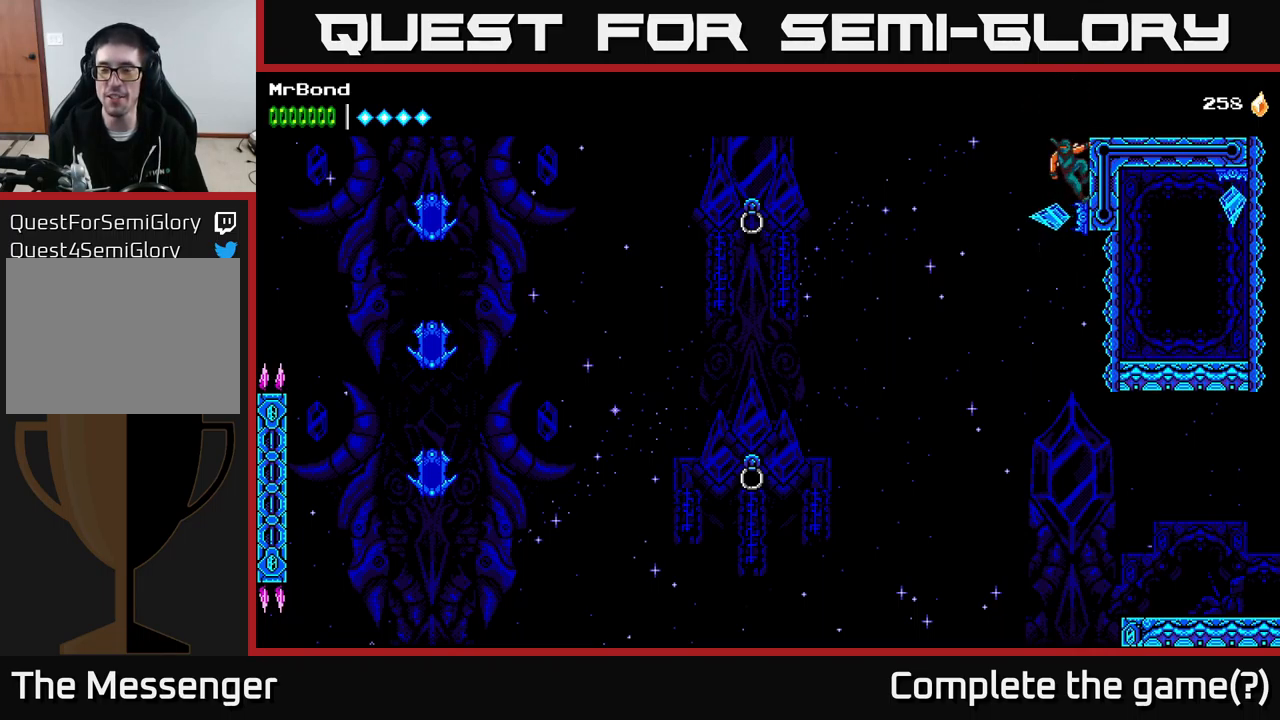
{"buttons": ["DPAD_RIGHT"], "right_stick": "center", "events": []}
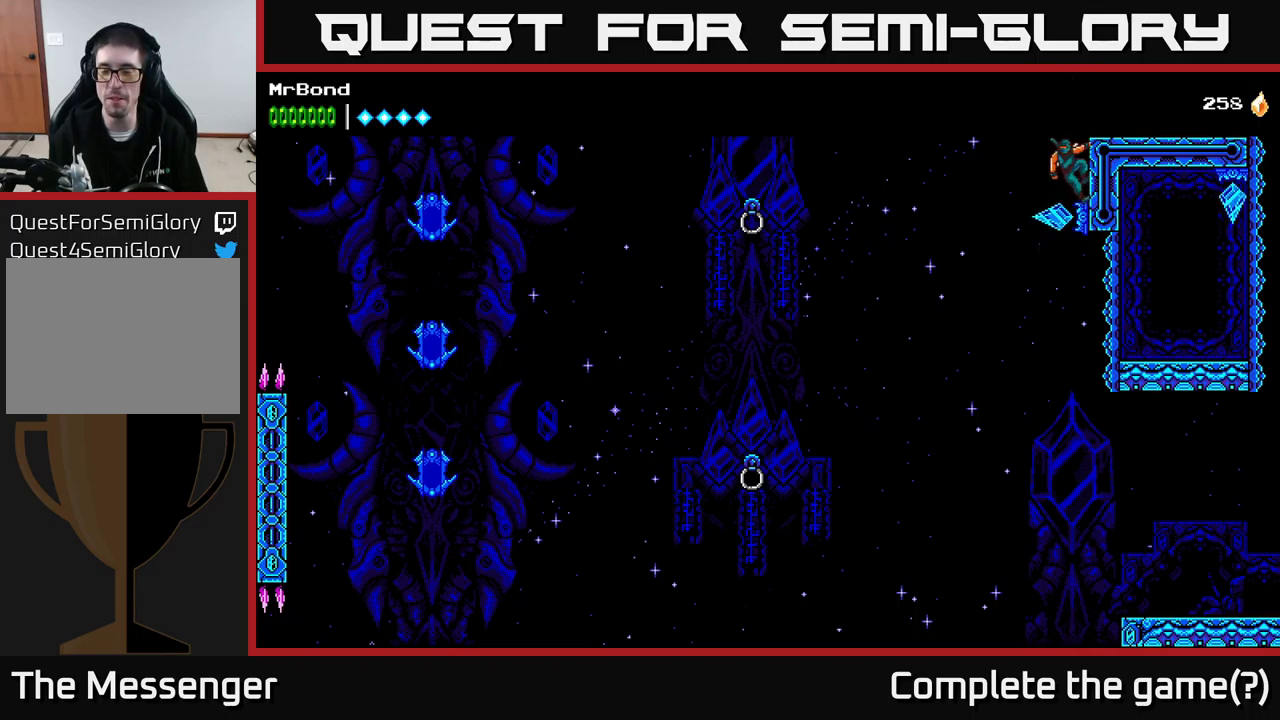
{"buttons": ["DPAD_RIGHT"], "right_stick": "center", "events": [[150, "DPAD_DOWN", "down"], [167, "DPAD_RIGHT", "up"], [183, "A", "down"], [233, "A", "up"], [317, "DPAD_DOWN", "up"], [350, "DPAD_RIGHT", "down"]]}
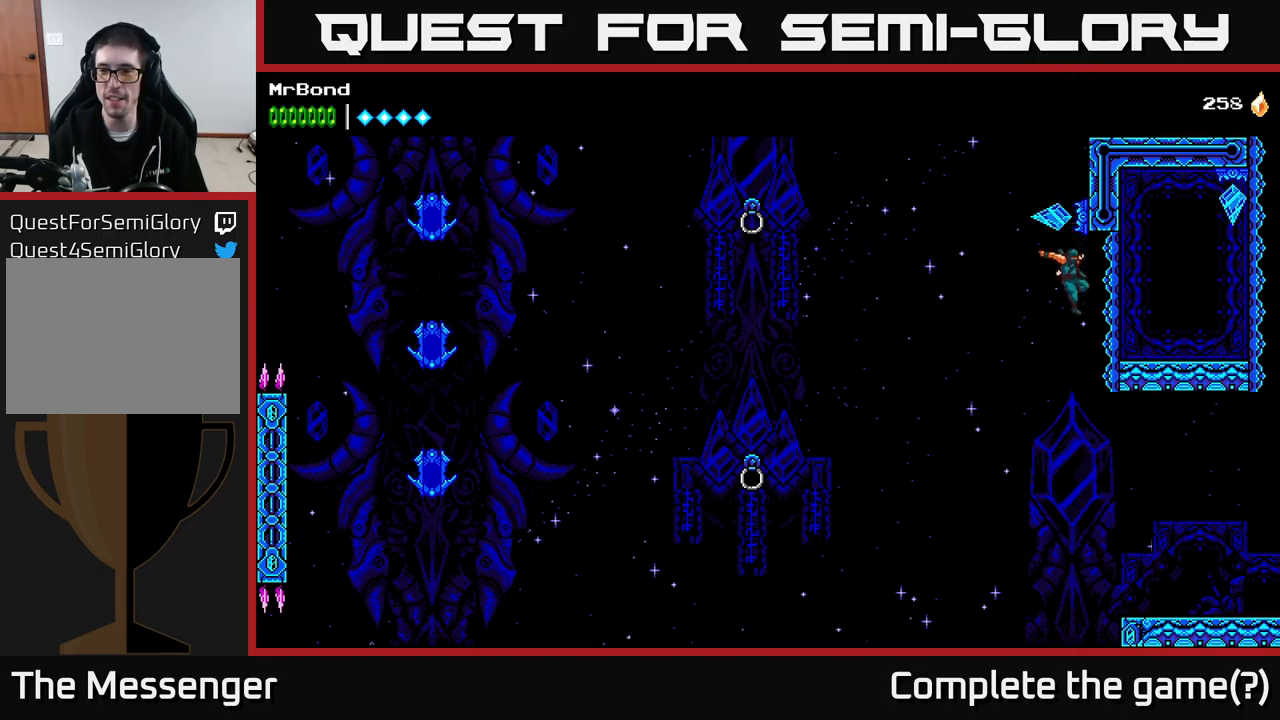
{"buttons": ["DPAD_RIGHT"], "right_stick": "center", "events": []}
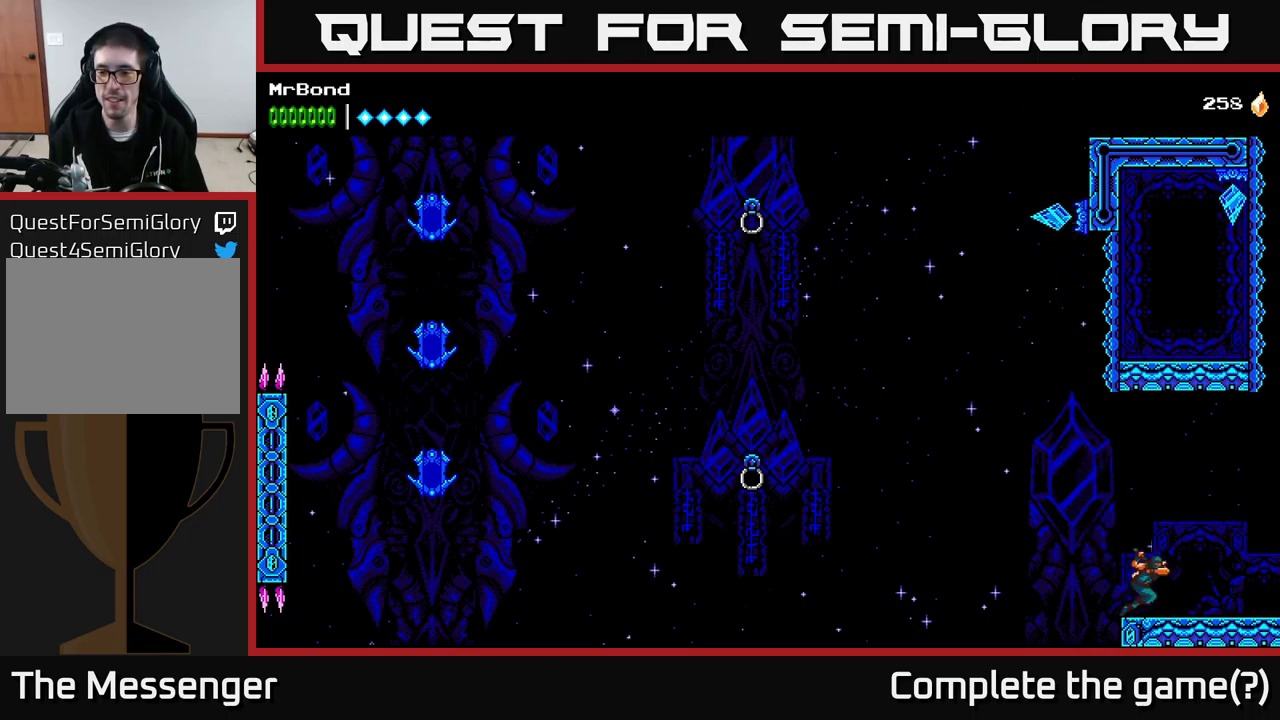
{"buttons": ["DPAD_RIGHT"], "right_stick": "center", "events": []}
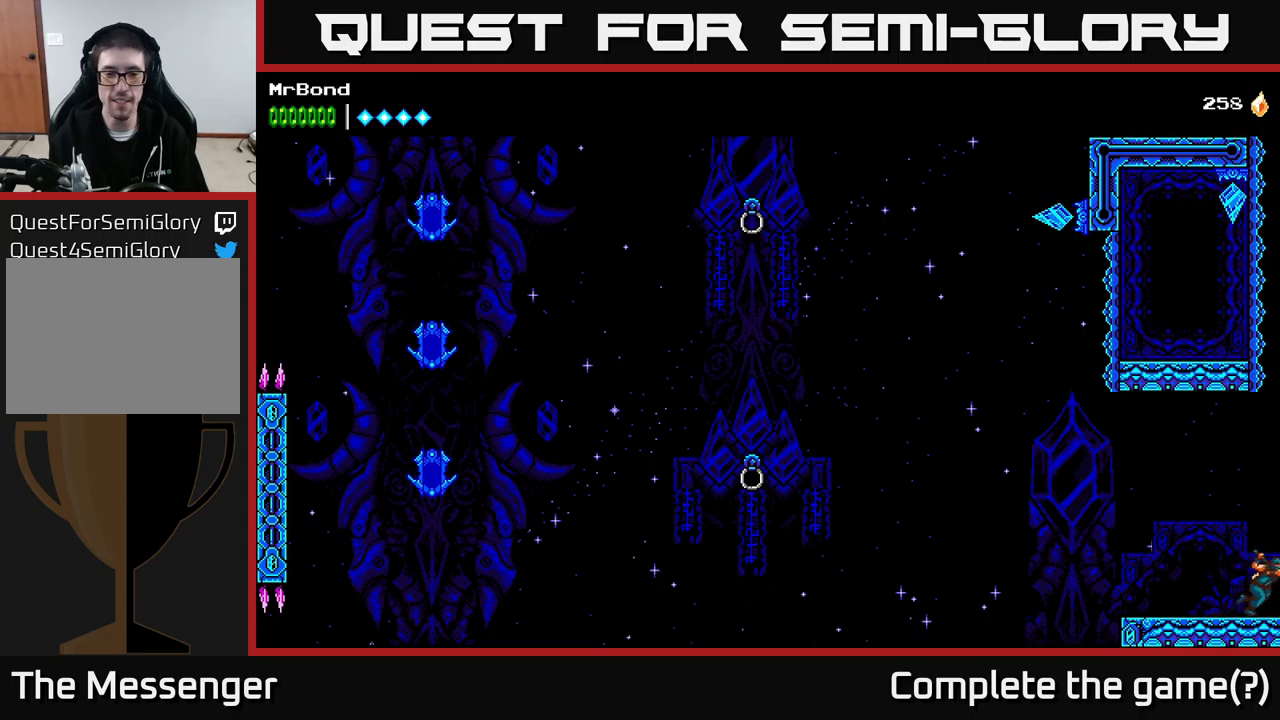
{"buttons": ["DPAD_RIGHT"], "right_stick": "center", "events": [[184, "DPAD_RIGHT", "up"], [400, "DPAD_RIGHT", "down"]]}
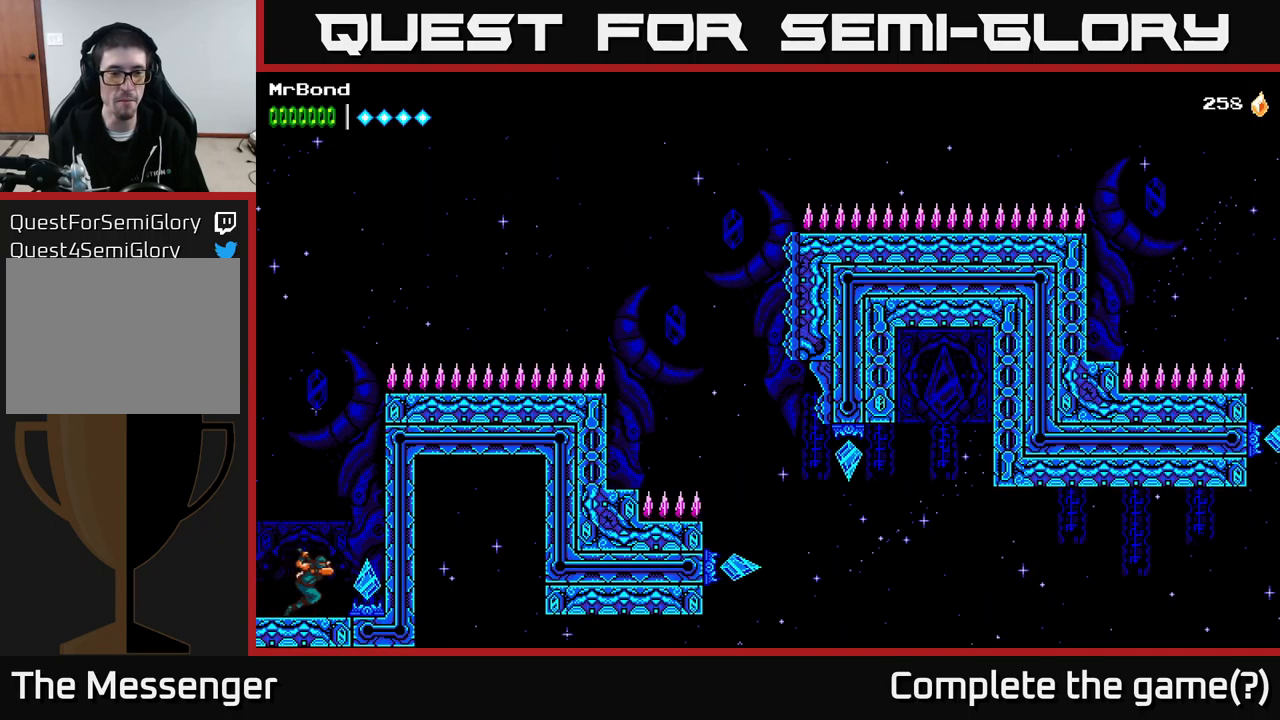
{"buttons": ["DPAD_RIGHT"], "right_stick": "center", "events": [[117, "DPAD_RIGHT", "up"], [150, "X", "down"], [234, "X", "up"], [400, "DPAD_RIGHT", "down"]]}
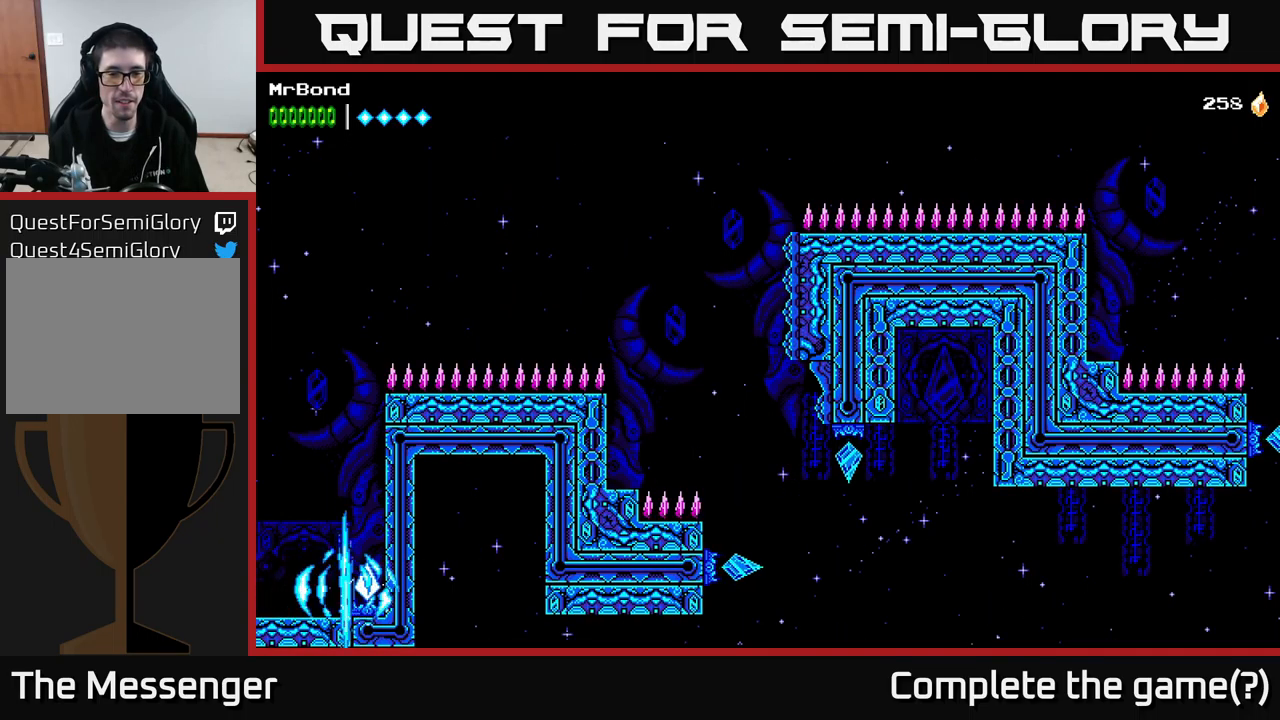
{"buttons": [], "right_stick": "center", "events": [[167, "DPAD_RIGHT", "up"]]}
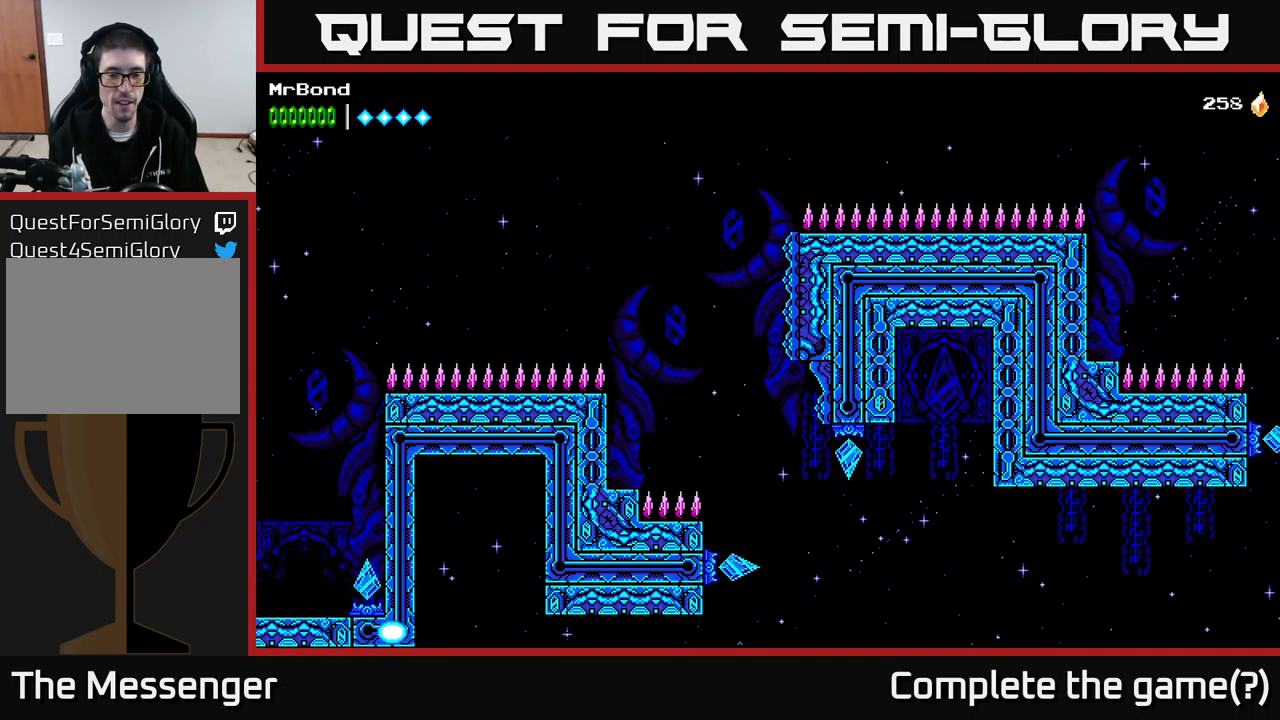
{"buttons": ["DPAD_LEFT"], "right_stick": "center", "events": [[284, "DPAD_LEFT", "down"]]}
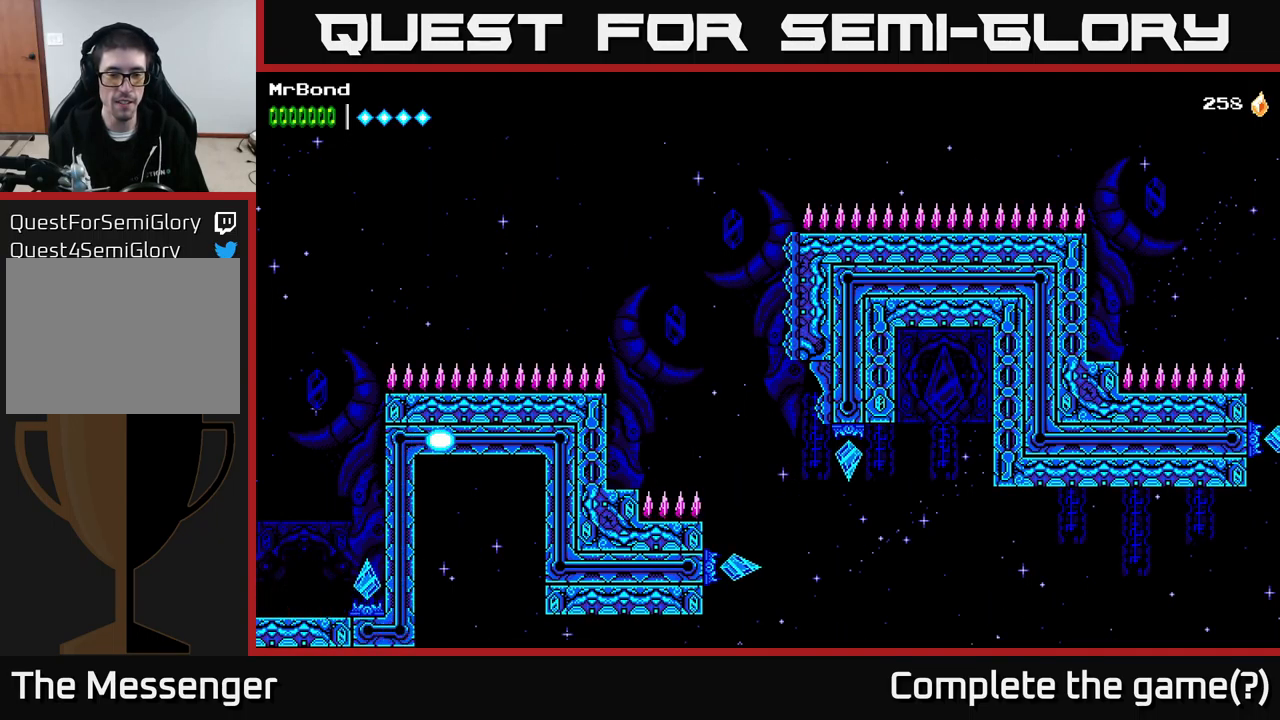
{"buttons": ["DPAD_LEFT"], "right_stick": "center", "events": []}
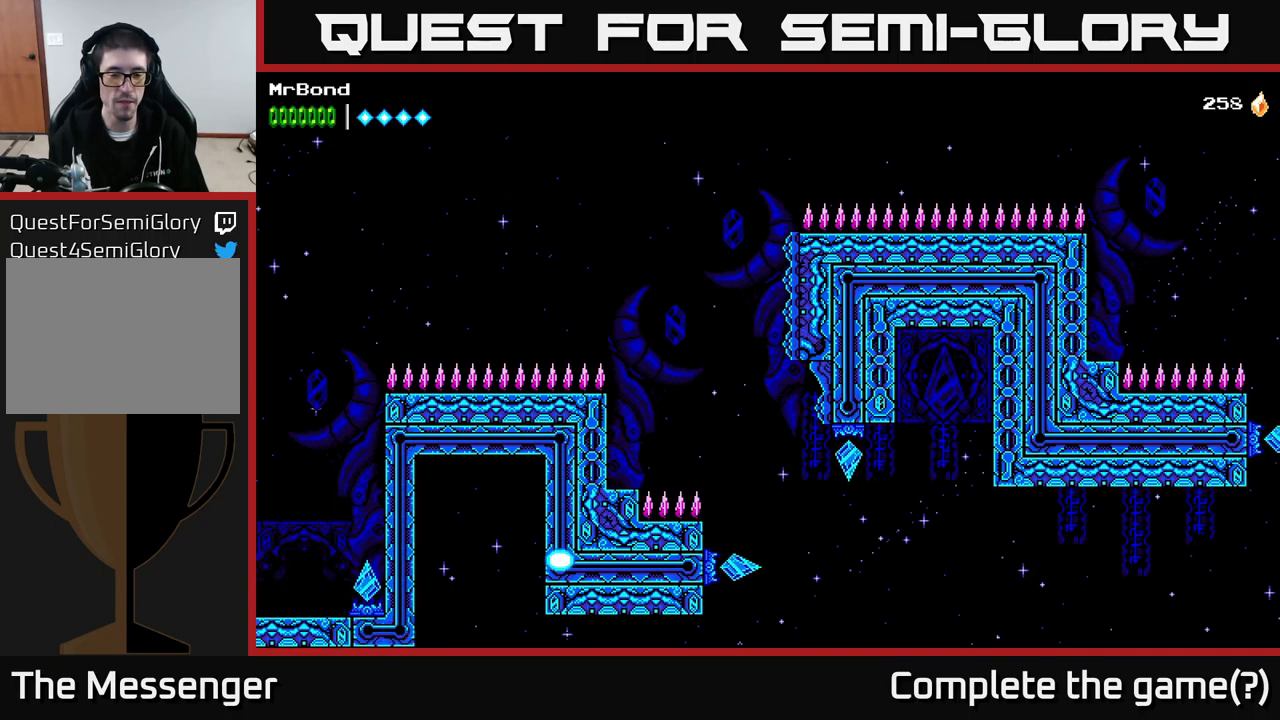
{"buttons": ["DPAD_LEFT"], "right_stick": "center", "events": []}
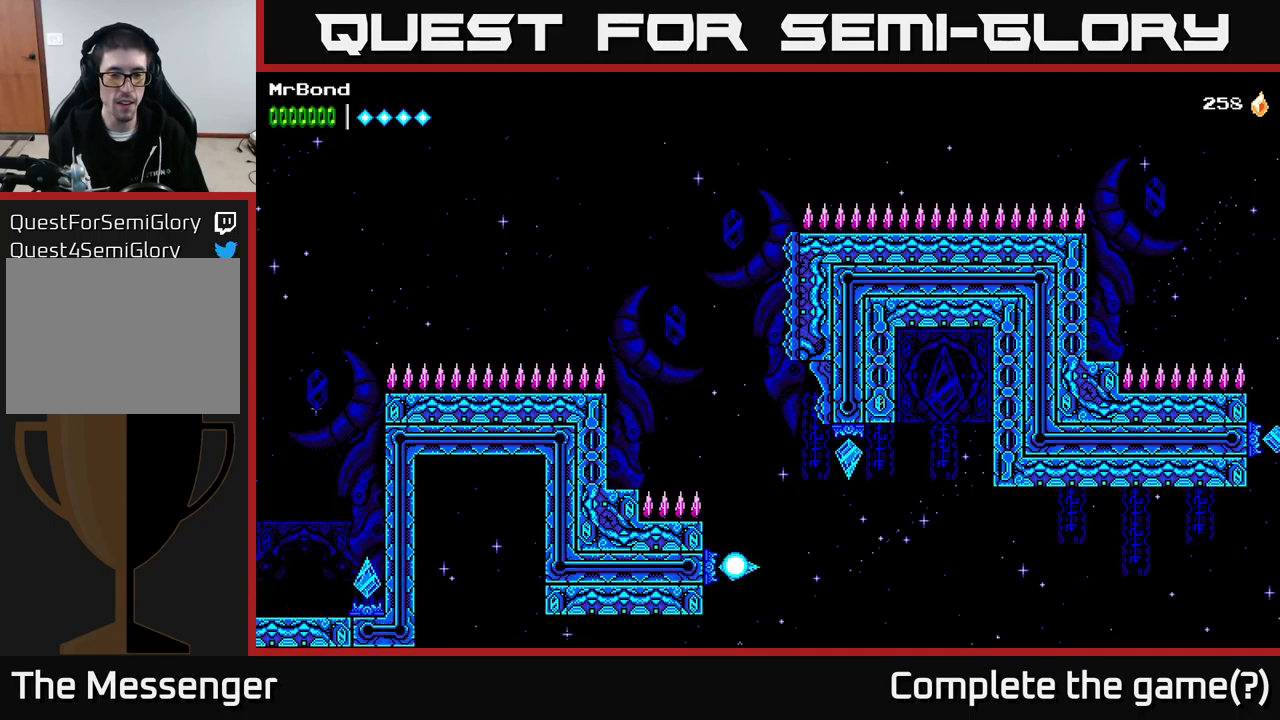
{"buttons": ["DPAD_LEFT"], "right_stick": "center", "events": []}
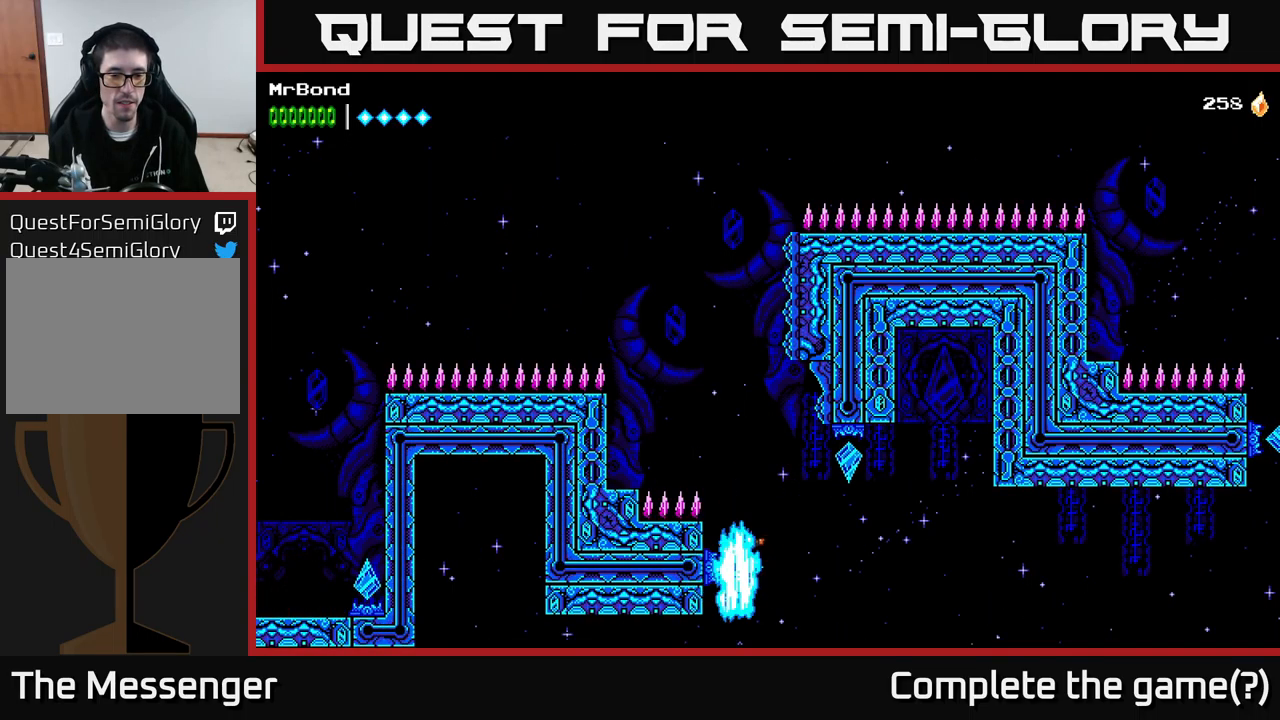
{"buttons": ["A", "DPAD_RIGHT"], "right_stick": "center", "events": [[400, "DPAD_LEFT", "up"], [417, "A", "down"], [434, "DPAD_RIGHT", "down"]]}
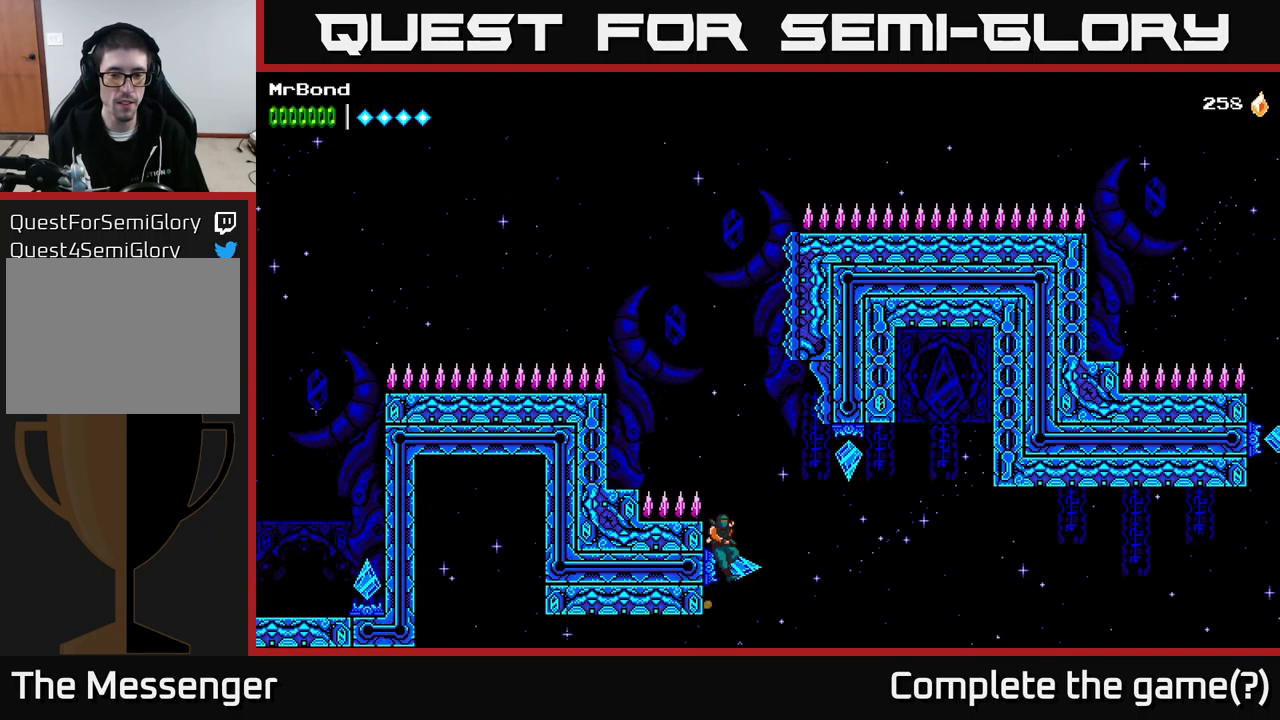
{"buttons": ["DPAD_RIGHT"], "right_stick": "center", "events": [[217, "X", "down"], [300, "X", "up"], [450, "A", "up"]]}
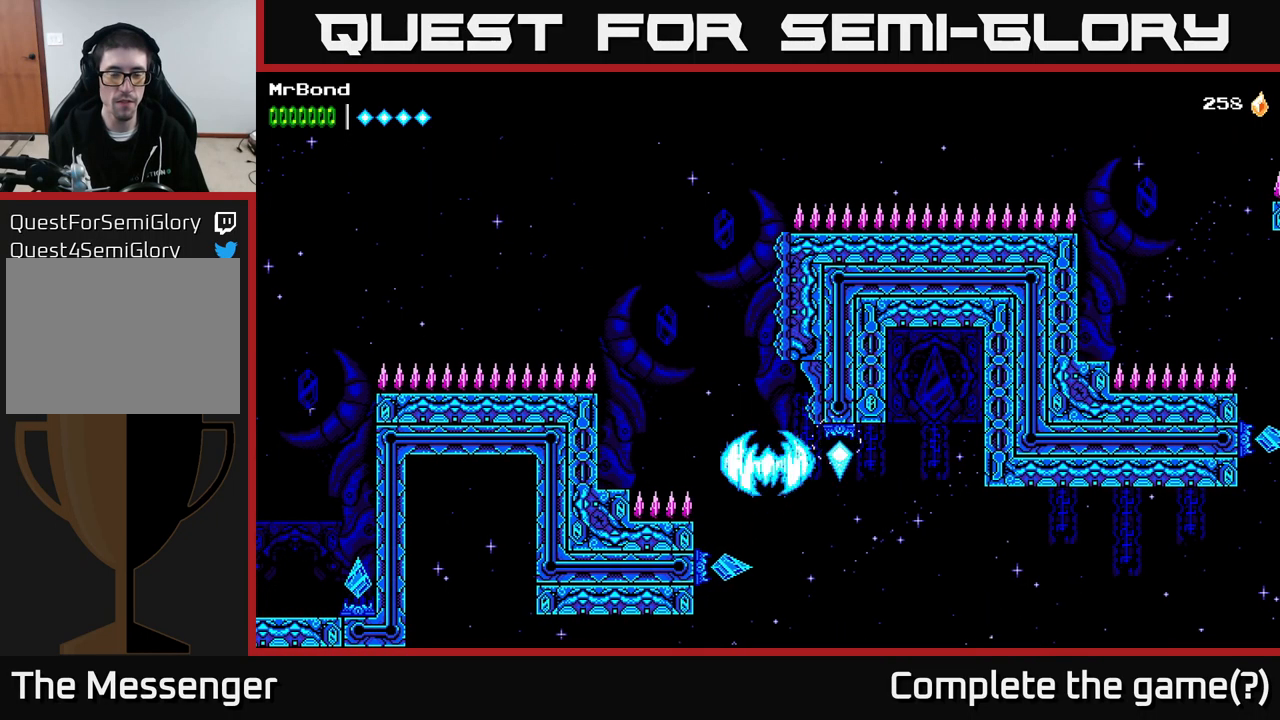
{"buttons": [], "right_stick": "center", "events": [[117, "DPAD_RIGHT", "up"]]}
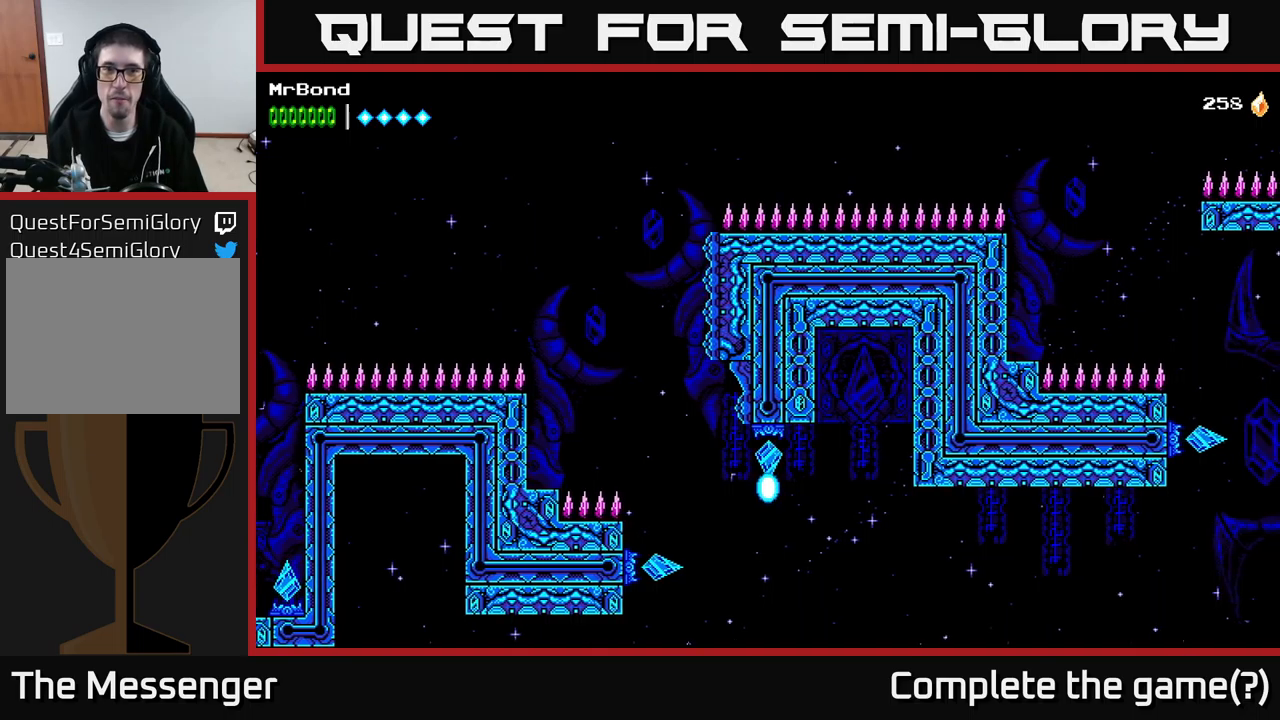
{"buttons": [], "right_stick": "center", "events": []}
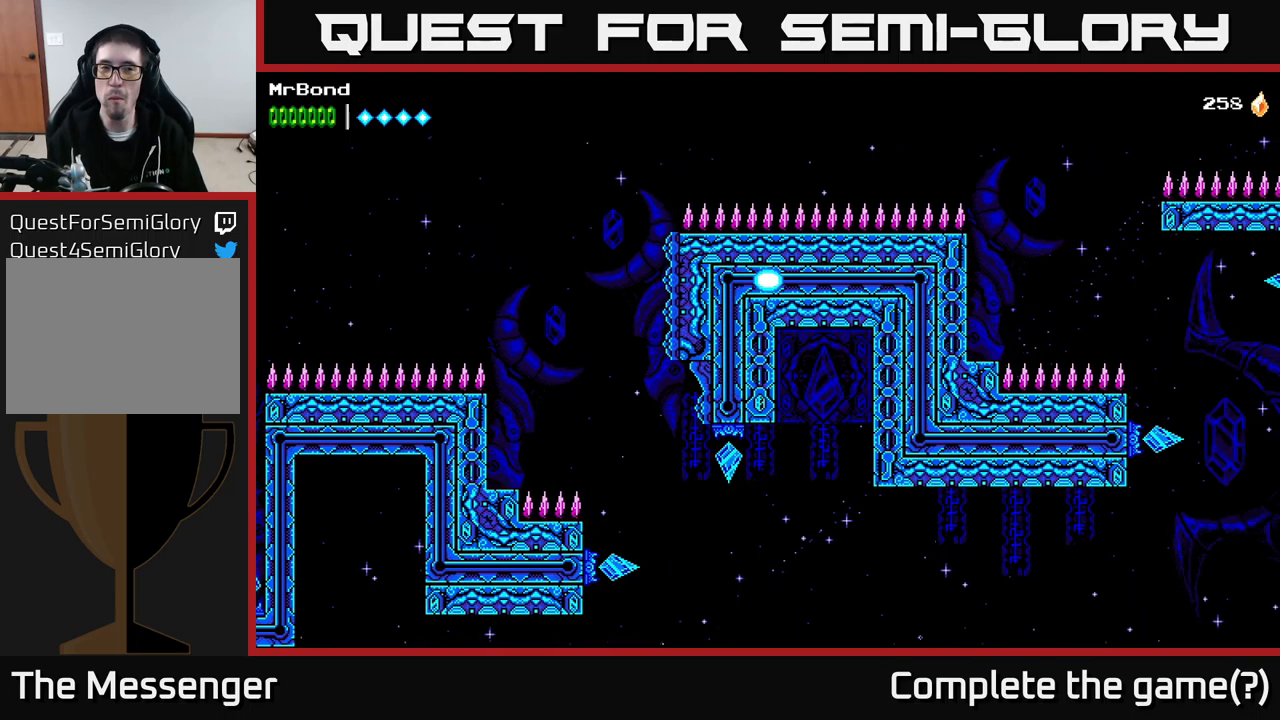
{"buttons": [], "right_stick": "center", "events": []}
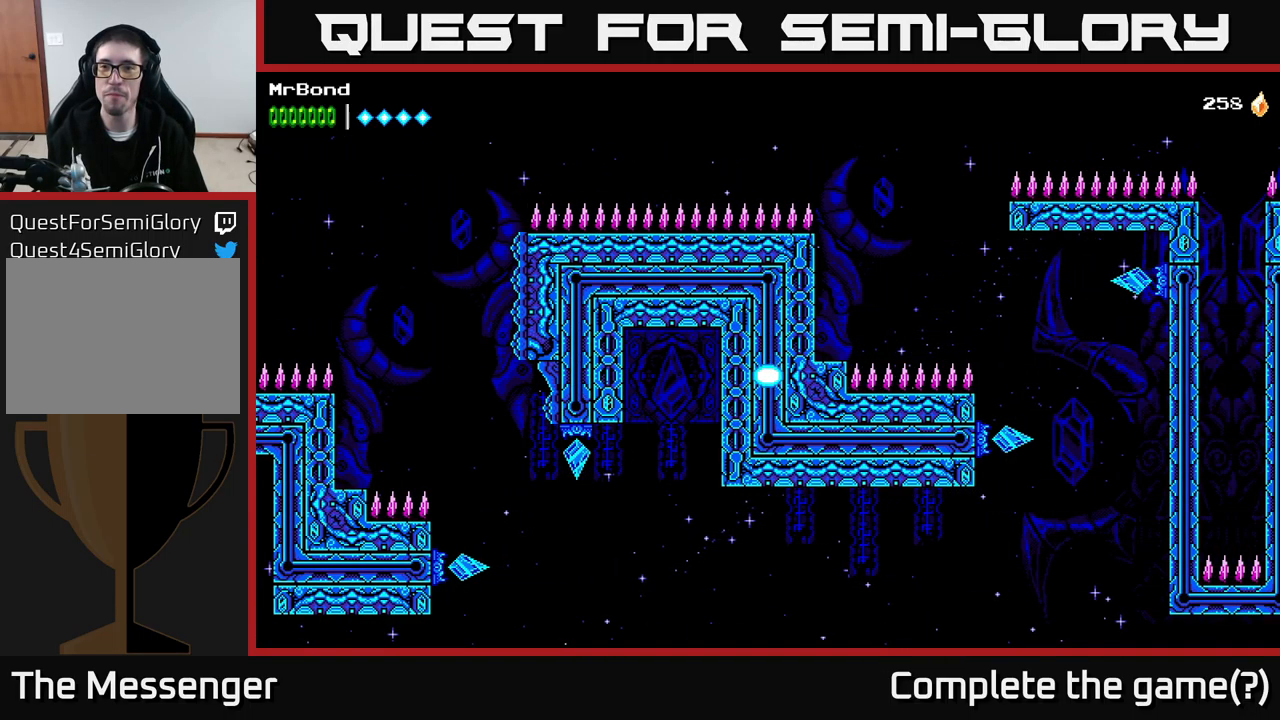
{"buttons": ["DPAD_RIGHT"], "right_stick": "center", "events": [[367, "DPAD_RIGHT", "down"]]}
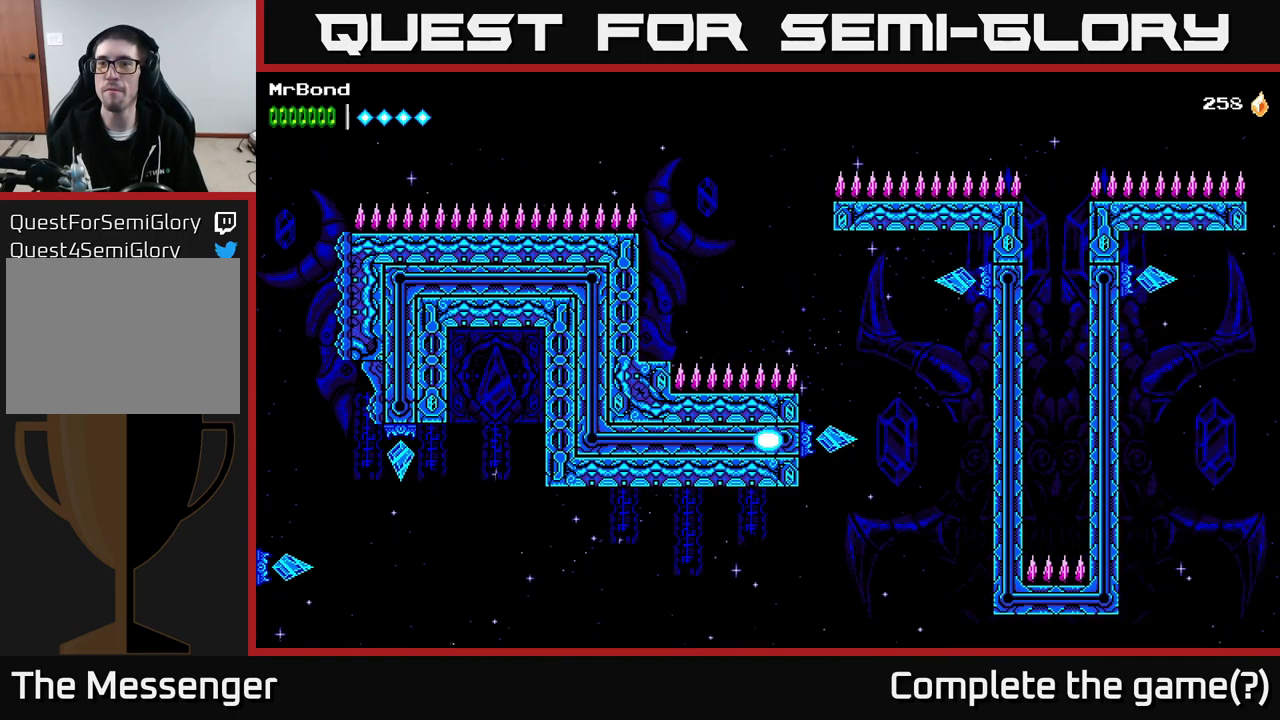
{"buttons": ["DPAD_RIGHT"], "right_stick": "center", "events": []}
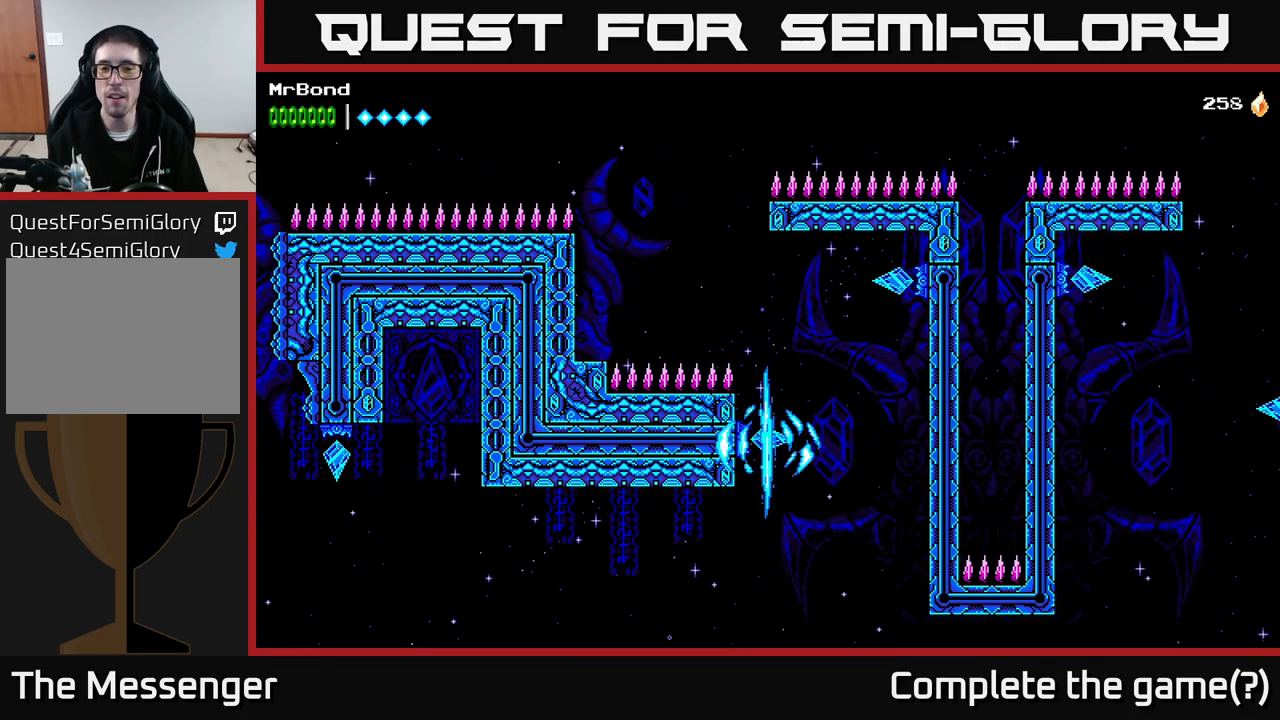
{"buttons": ["B", "DPAD_RIGHT"], "right_stick": "center", "events": [[417, "B", "down"]]}
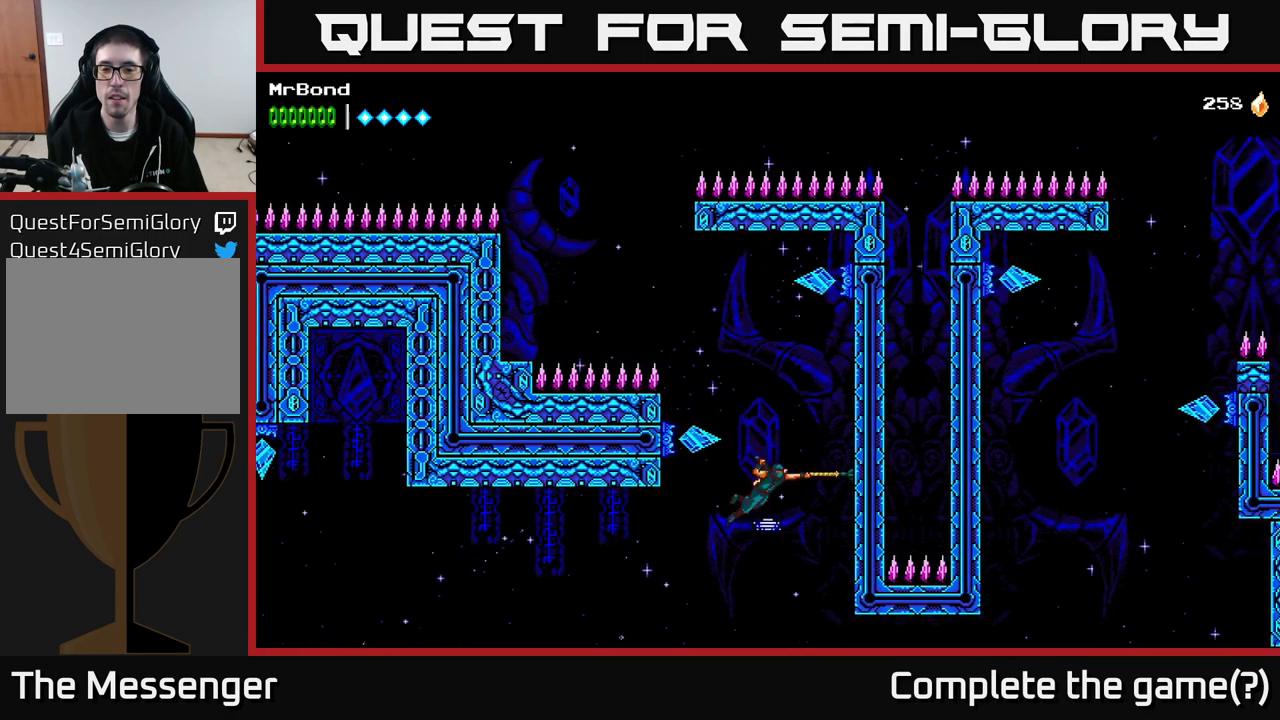
{"buttons": ["A", "DPAD_RIGHT"], "right_stick": "center", "events": [[150, "B", "up"], [233, "A", "down"], [417, "A", "up"], [500, "A", "down"]]}